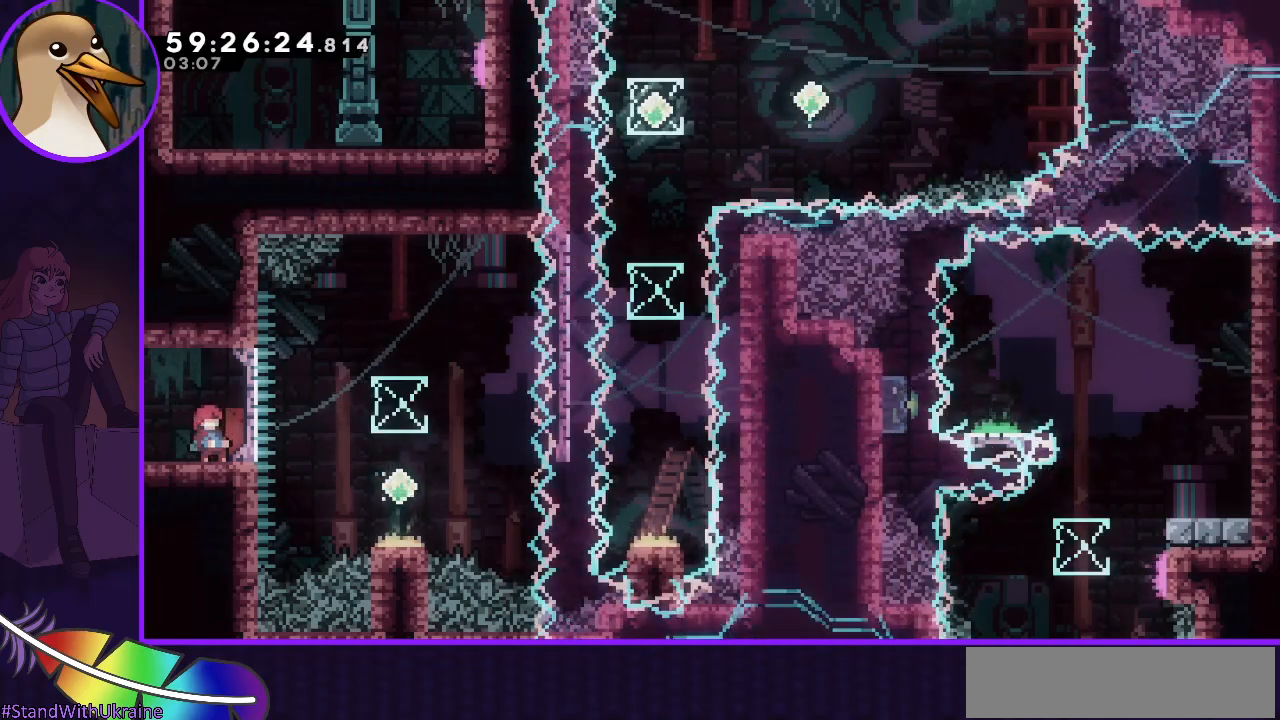
Gameplay with keyboard; each line is a JSON object with the keys held at the frame after it. "events" lists presses ("down") and releases ("up") of "dash", "demo", "down", "grab", "jump", "jump2", "left", "right" and "up" between this image and that frame as [ms after this image, input, new state], when the widget could be followed in between. No other keys are recorded. Mouse input is not recorded. Key names are as the overlay labels them; some are game actions (e.g. jump) rather than physical keys.
{"keys": ["jump", "right"], "events": [[217, "right", "down"], [367, "jump", "down"]]}
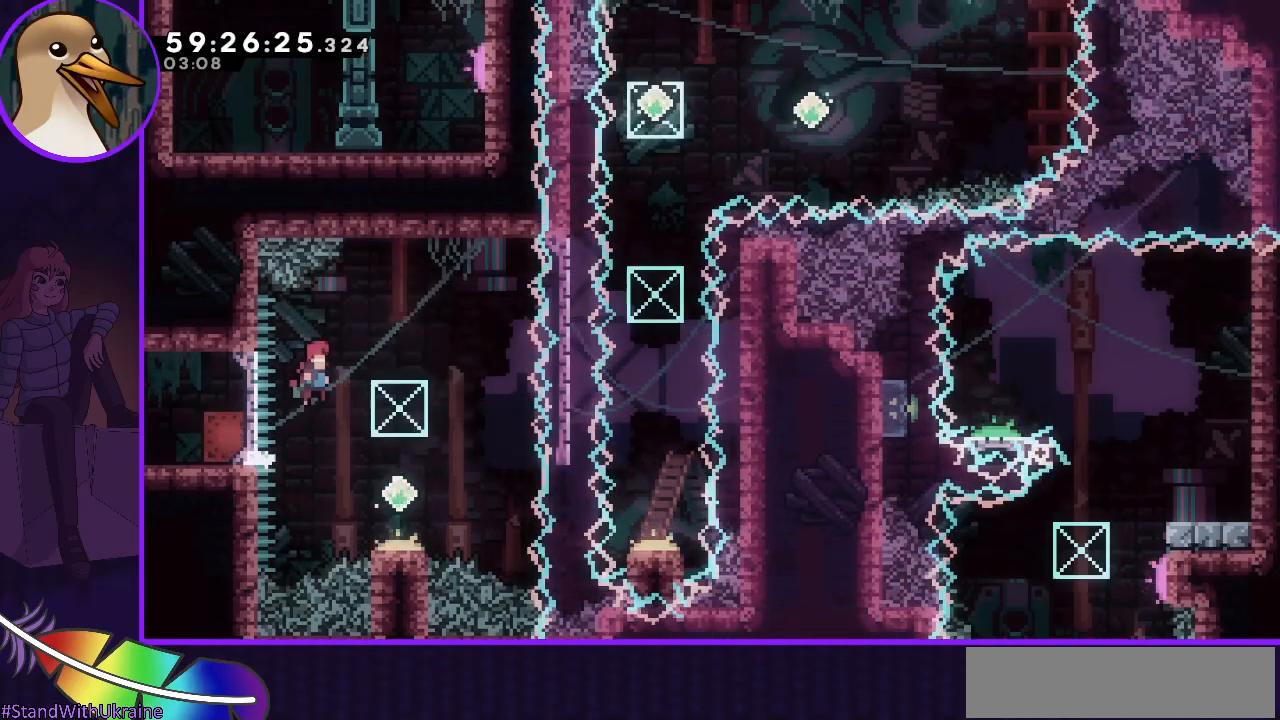
{"keys": [], "events": [[50, "jump", "up"], [267, "right", "up"]]}
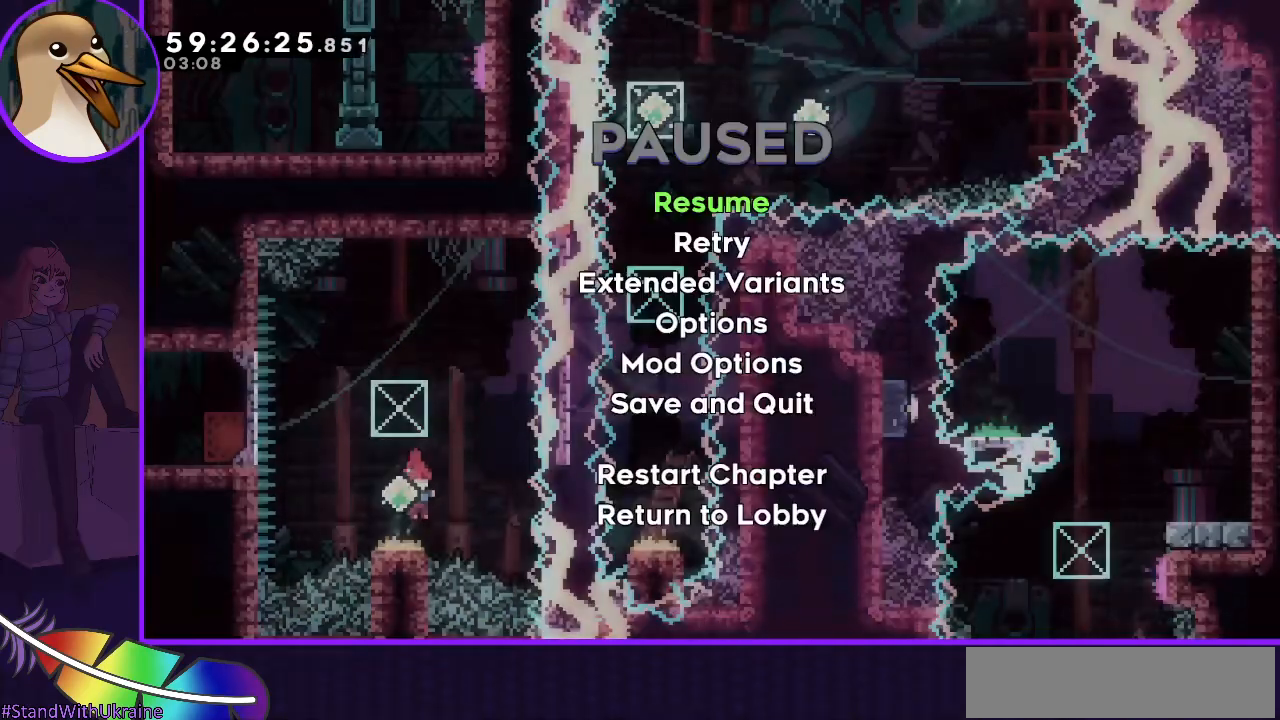
{"keys": [], "events": []}
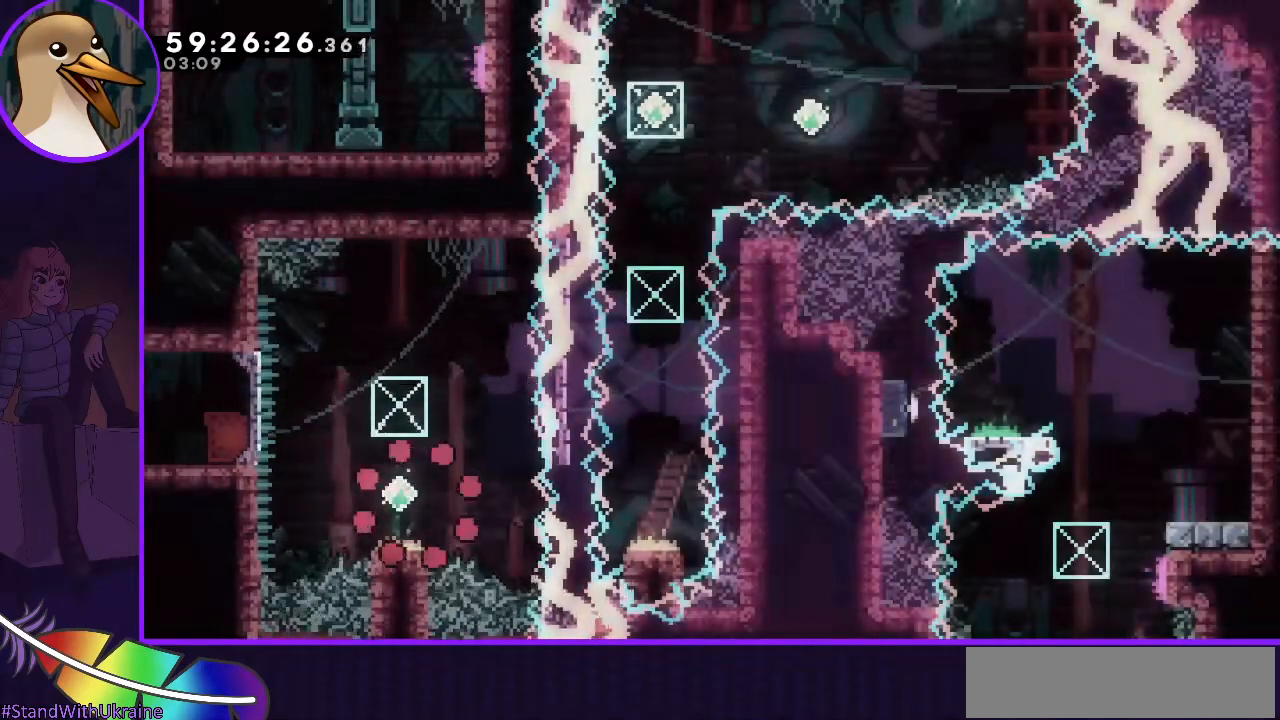
{"keys": [], "events": [[33, "jump", "down"], [83, "jump", "up"], [167, "jump", "down"], [217, "jump", "up"], [317, "jump", "down"], [417, "jump", "up"]]}
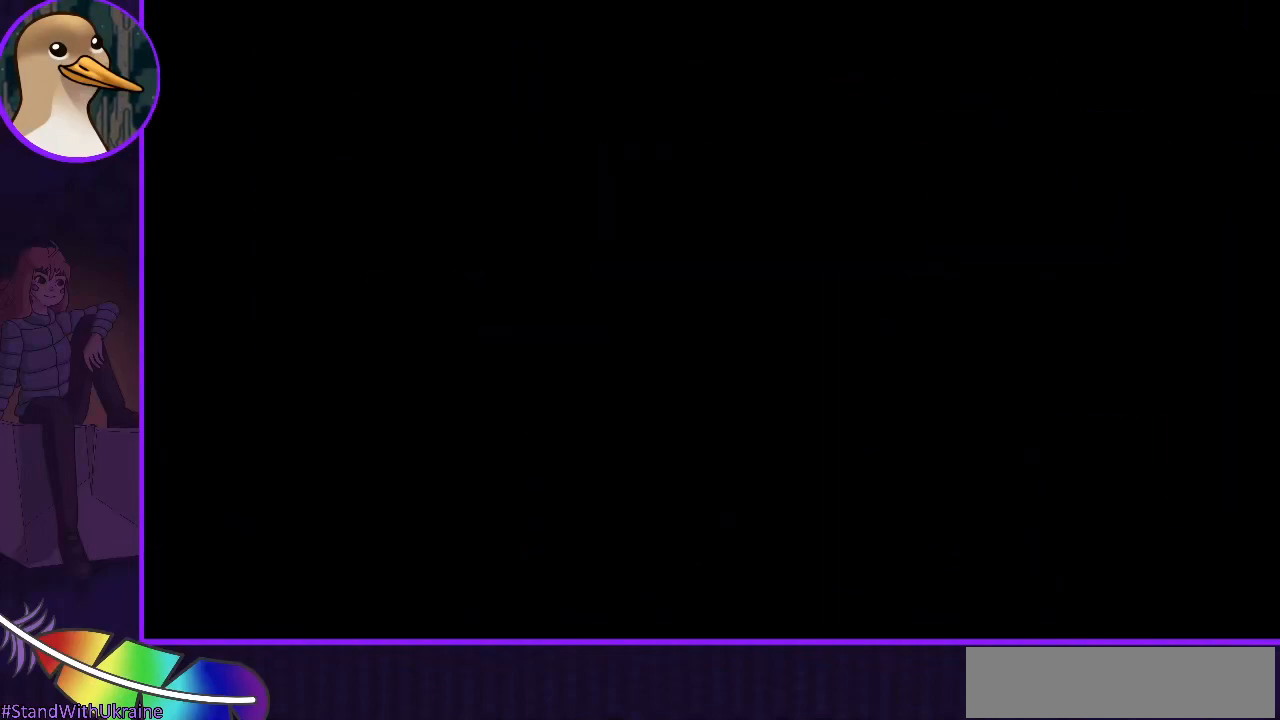
{"keys": ["grab"], "events": [[233, "grab", "down"]]}
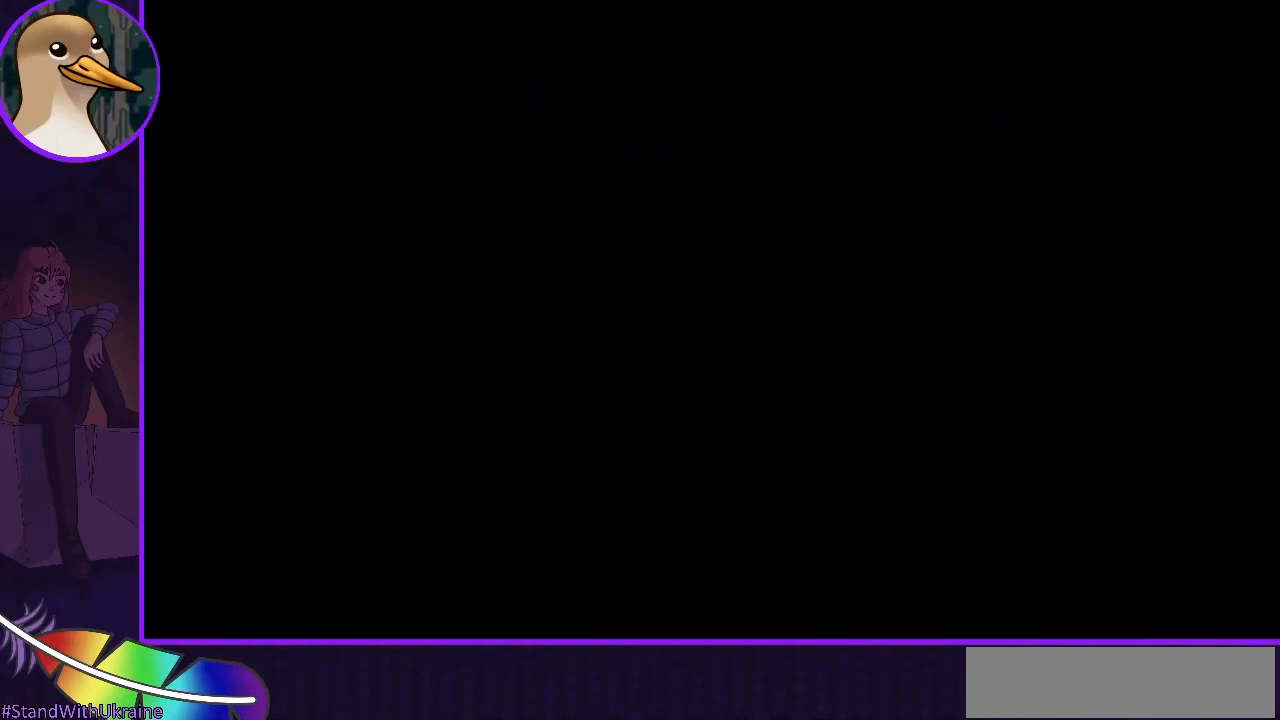
{"keys": ["grab"], "events": []}
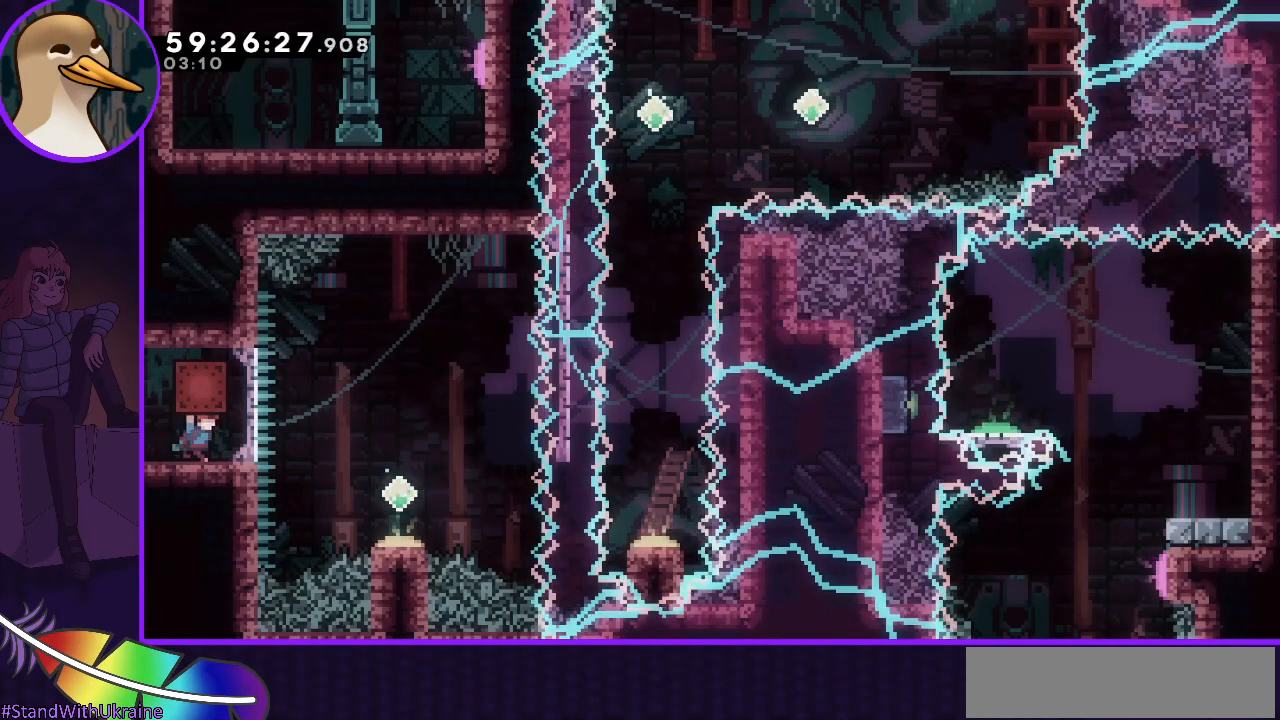
{"keys": ["grab", "jump", "right"], "events": [[33, "right", "down"], [233, "jump", "down"]]}
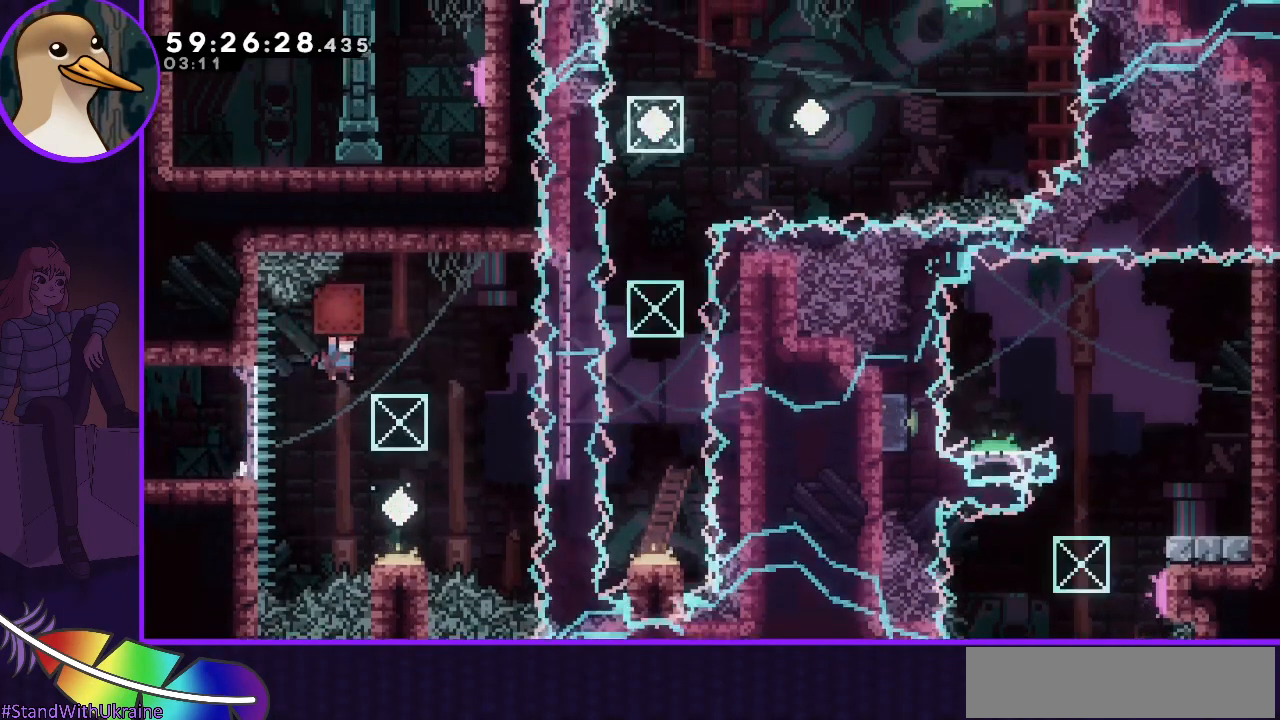
{"keys": ["dash", "down"], "events": [[217, "grab", "up"], [217, "jump", "up"], [217, "right", "up"], [333, "down", "down"], [383, "dash", "down"]]}
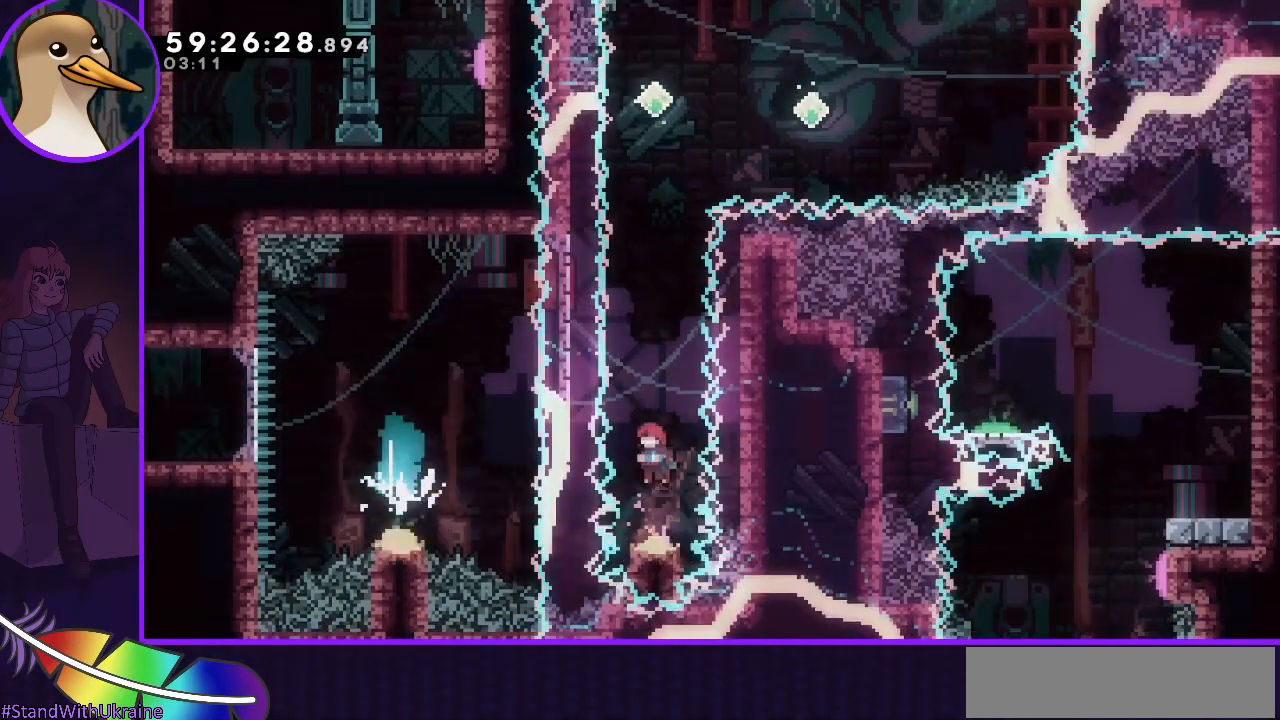
{"keys": ["grab", "up"], "events": [[17, "down", "up"], [67, "dash", "up"], [67, "grab", "down"], [117, "up", "down"]]}
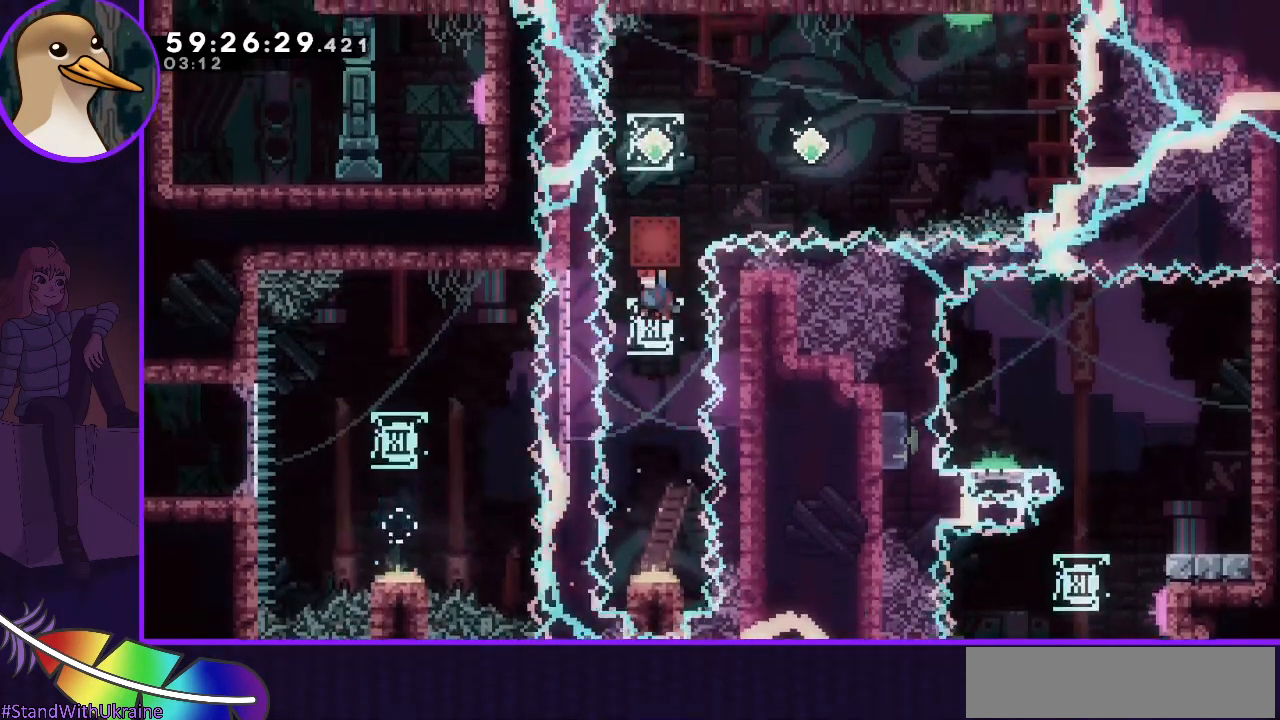
{"keys": ["dash", "grab", "up"], "events": [[83, "grab", "up"], [267, "dash", "down"], [450, "grab", "down"]]}
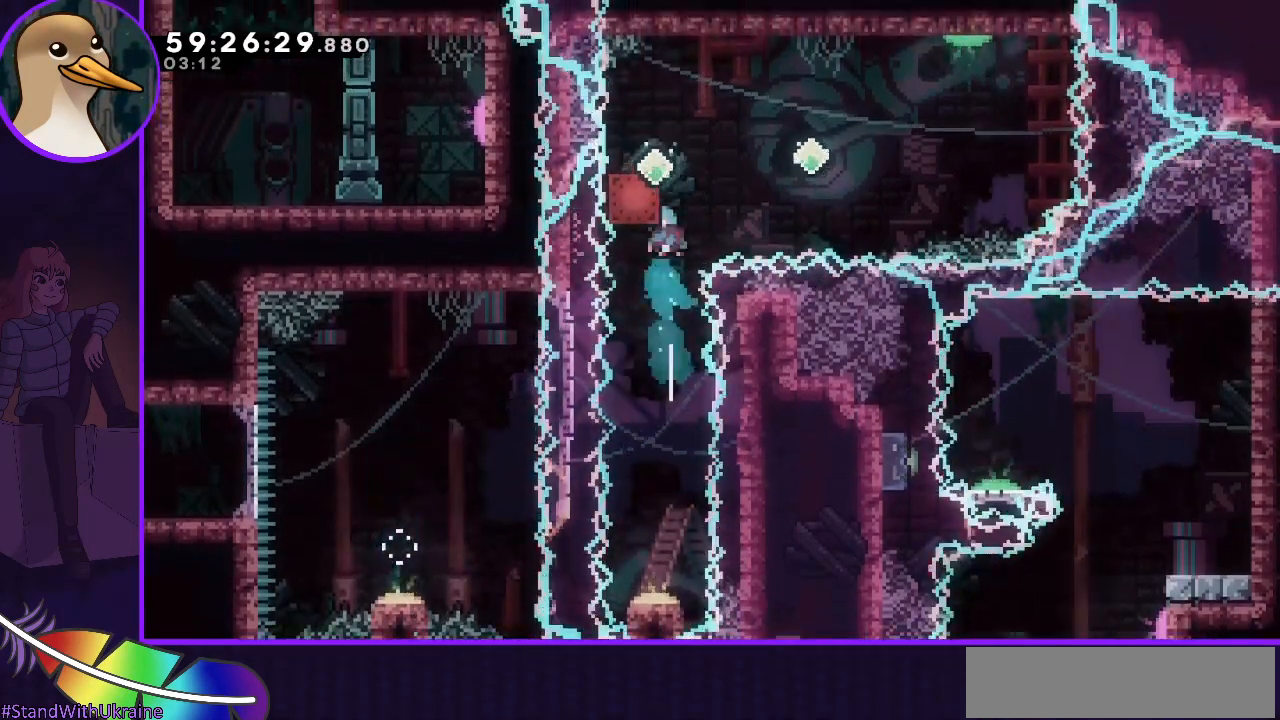
{"keys": ["right"], "events": [[100, "up", "up"], [183, "dash", "up"], [183, "right", "down"], [467, "grab", "up"]]}
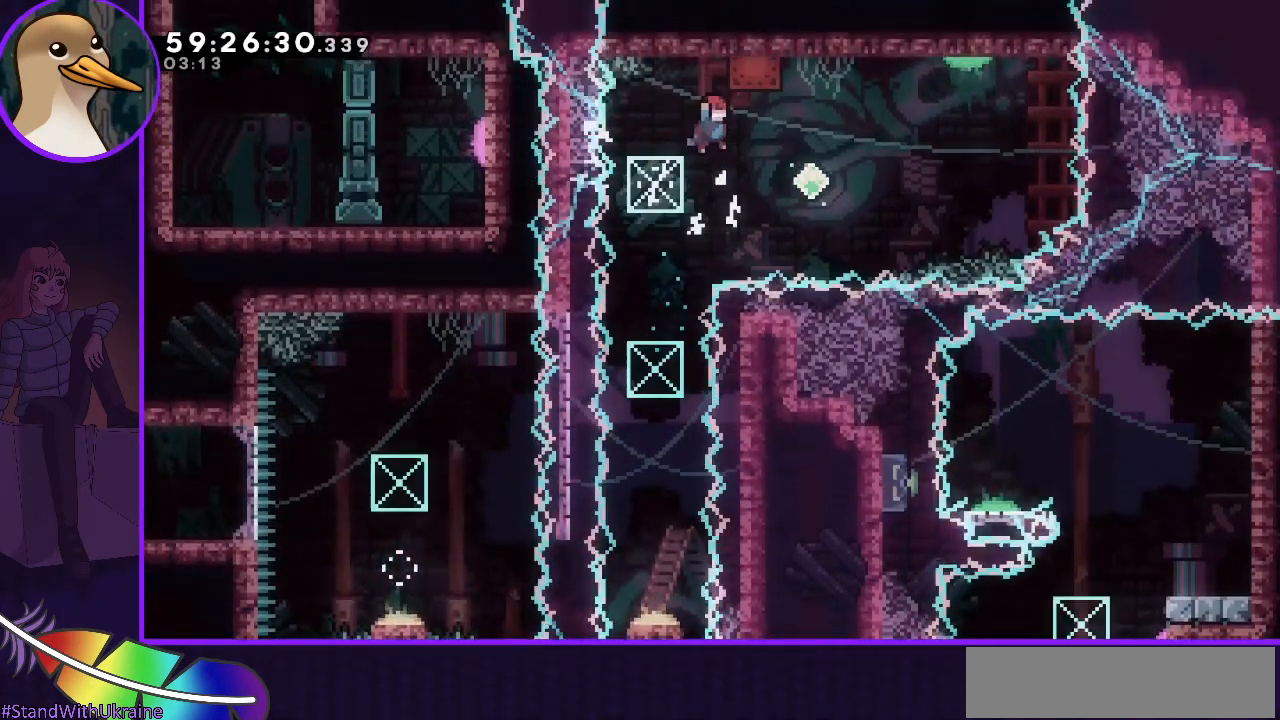
{"keys": ["dash", "grab", "up"], "events": [[67, "dash", "down"], [217, "dash", "up"], [400, "dash", "down"], [400, "up", "down"], [433, "grab", "down"], [483, "right", "up"]]}
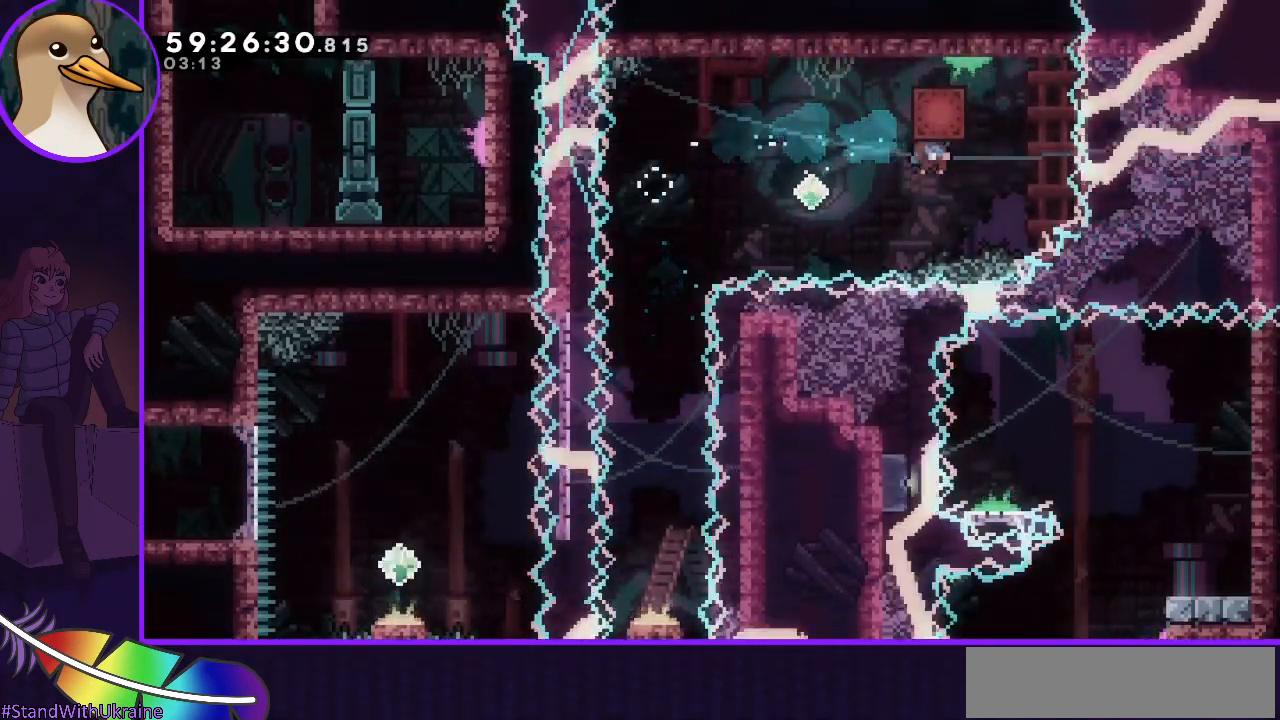
{"keys": ["grab", "up"], "events": [[133, "dash", "up"]]}
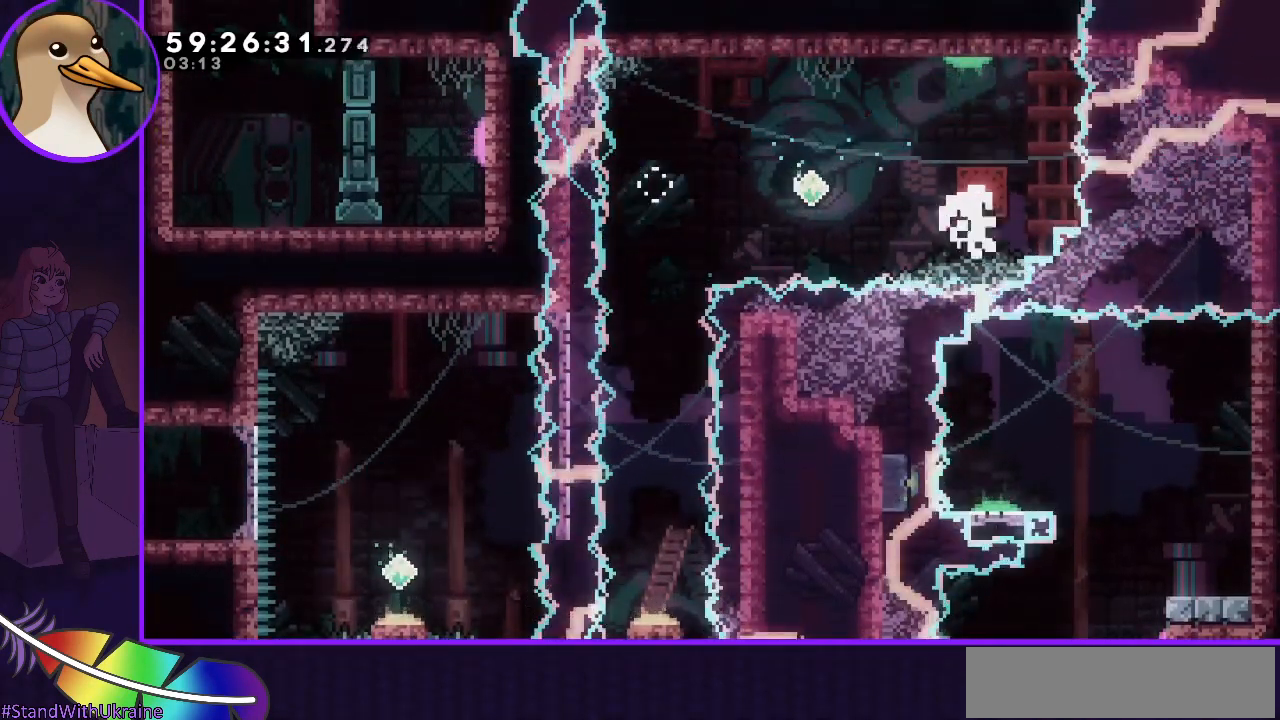
{"keys": [], "events": [[200, "up", "up"], [217, "grab", "up"]]}
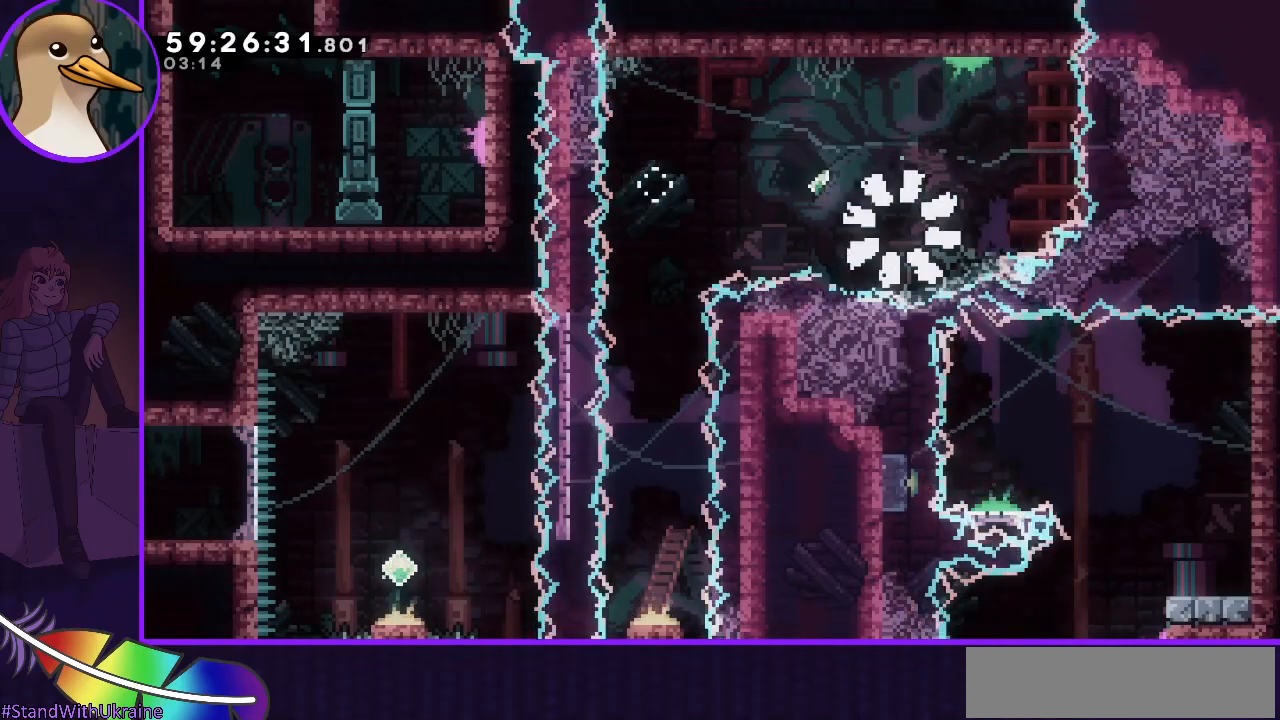
{"keys": [], "events": []}
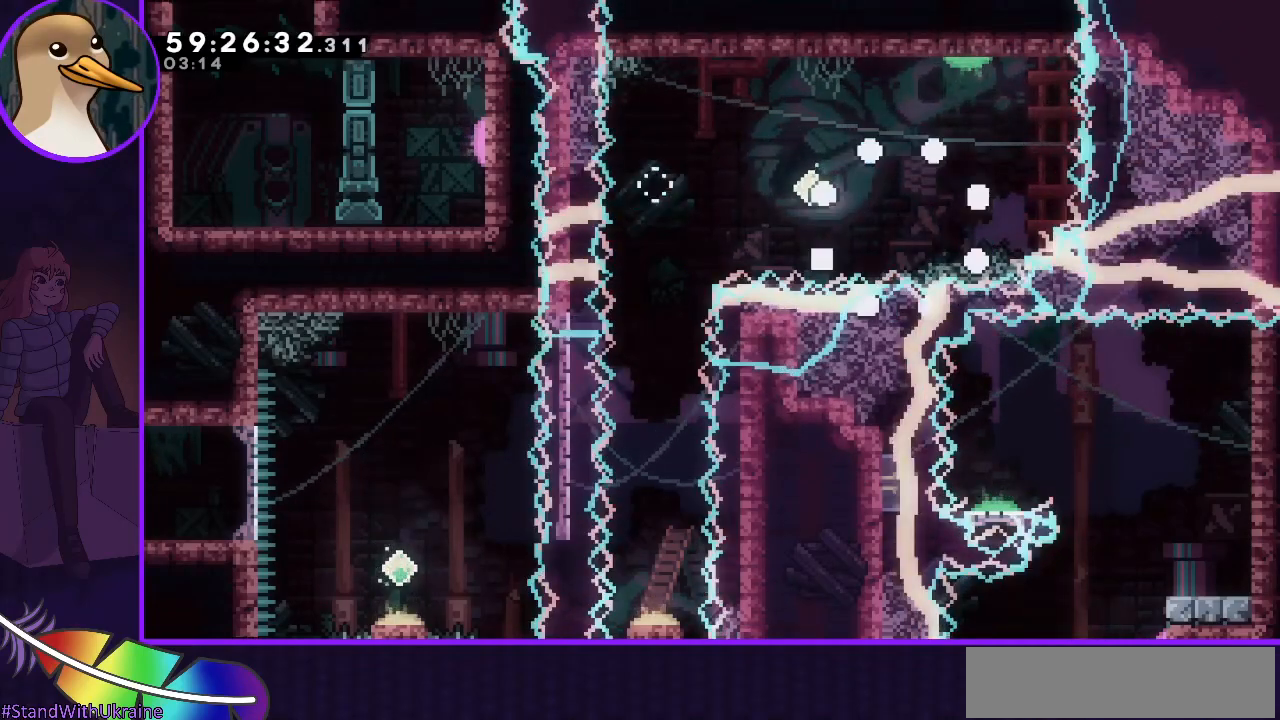
{"keys": [], "events": []}
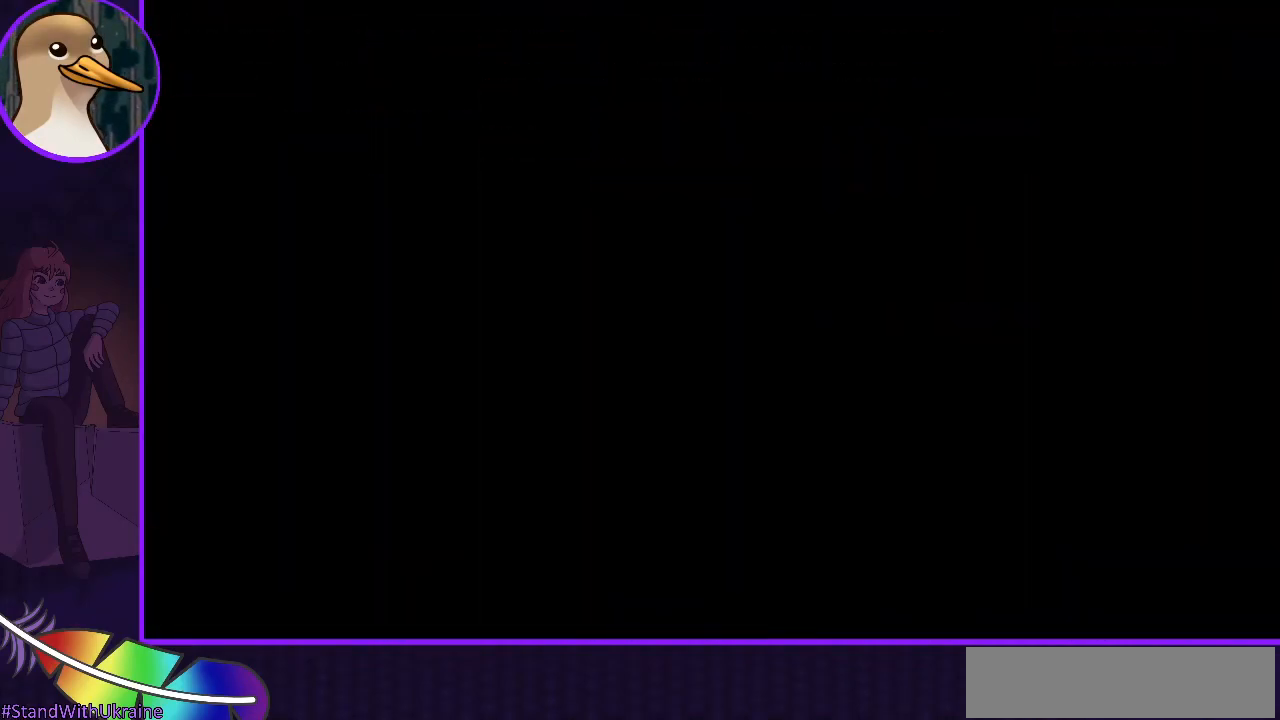
{"keys": [], "events": []}
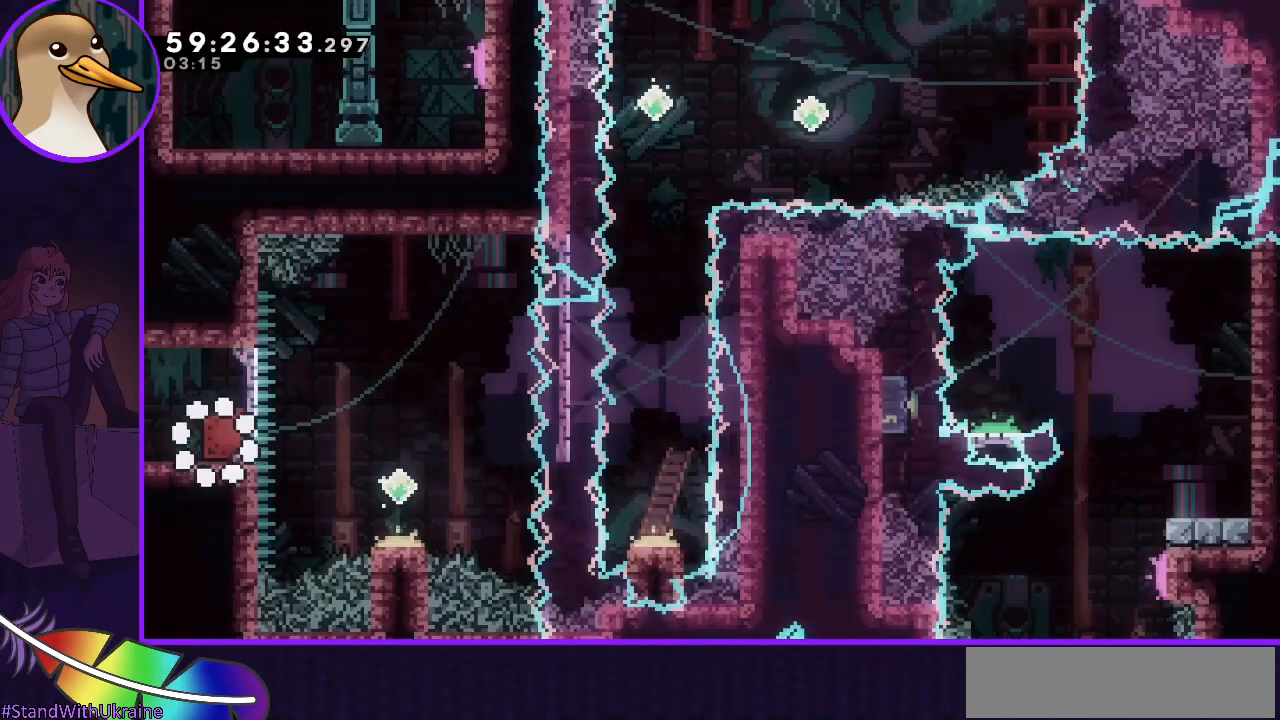
{"keys": ["grab"], "events": [[250, "grab", "down"]]}